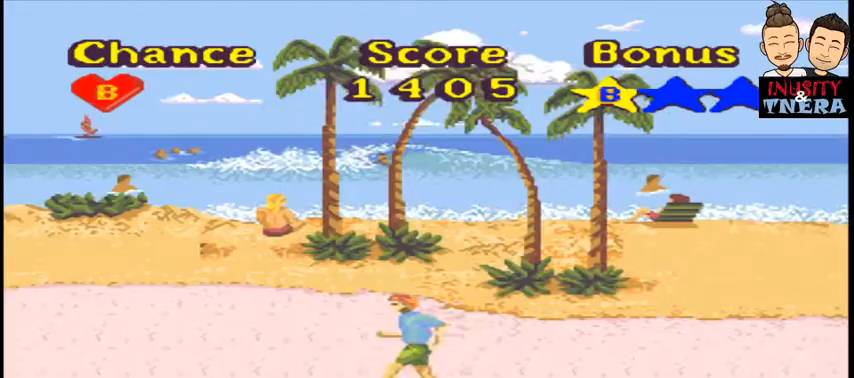
Gameplay with a controller (Nintendo layout); each line is a JSON object with the inputs held at the frame after it (dt_ms = milliseconds from this image to that frame). "events" lists button and stick changes between this image and that frame as [ms after this image, input, new state], when the widget could be followed in between. Not read: L1 L3 R1 R3.
{"dt_ms": 500, "buttons": ["Y", "DPAD_UP"], "events": [[400, "DPAD_UP", "down"]]}
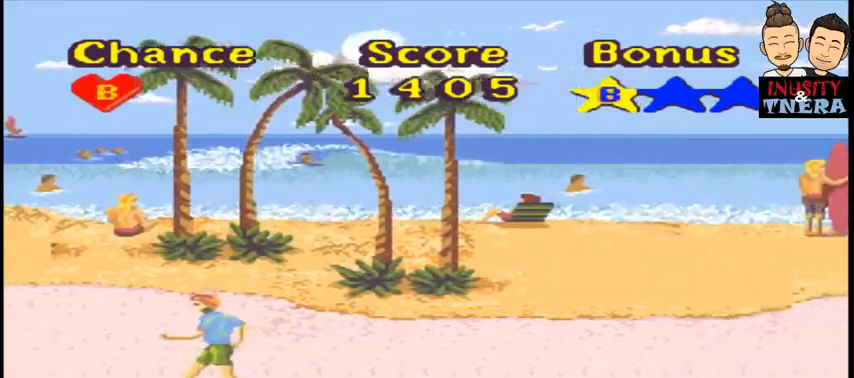
{"dt_ms": 500, "buttons": ["Y"], "events": [[300, "DPAD_UP", "up"]]}
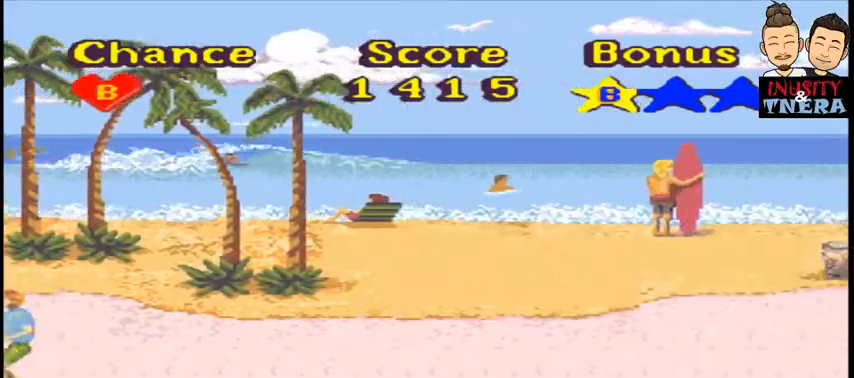
{"dt_ms": 500, "buttons": ["Y"], "events": []}
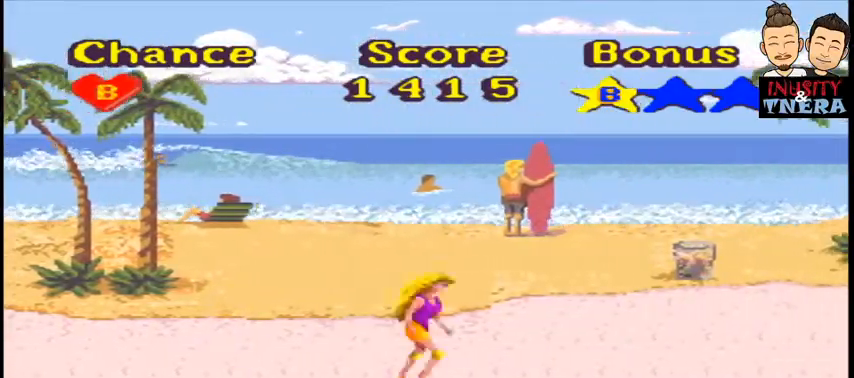
{"dt_ms": 500, "buttons": ["Y"], "events": [[267, "DPAD_UP", "down"], [500, "DPAD_UP", "up"]]}
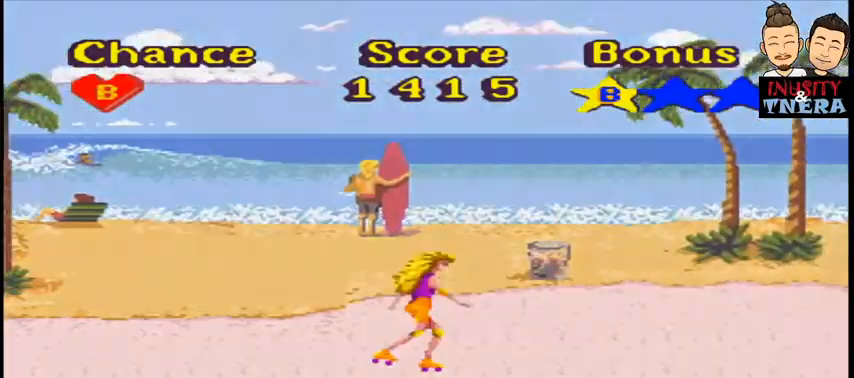
{"dt_ms": 500, "buttons": [], "events": [[133, "Y", "up"]]}
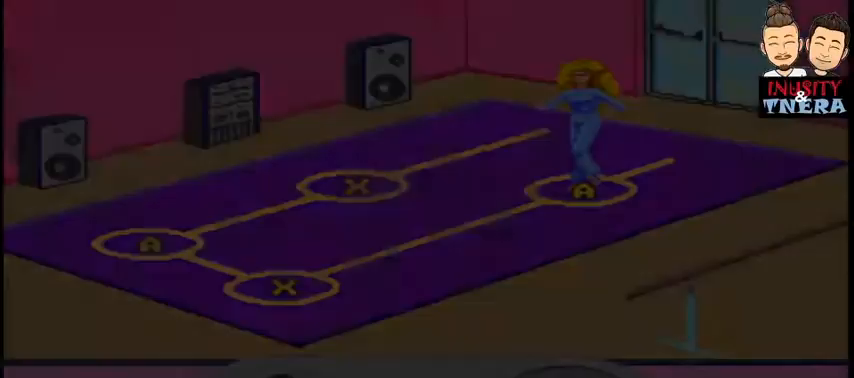
{"dt_ms": 500, "buttons": [], "events": []}
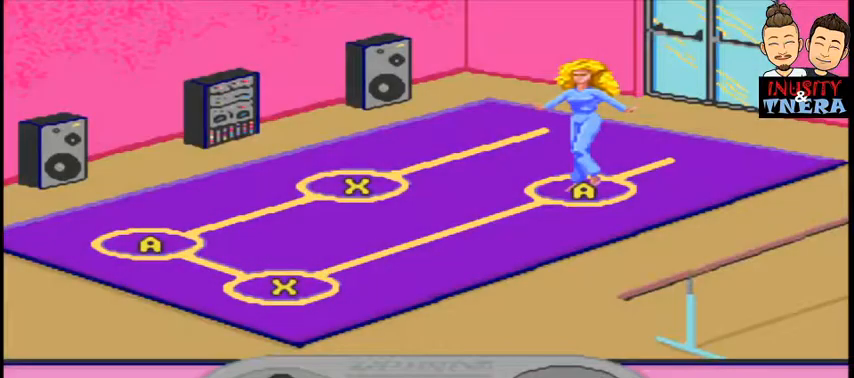
{"dt_ms": 500, "buttons": [], "events": []}
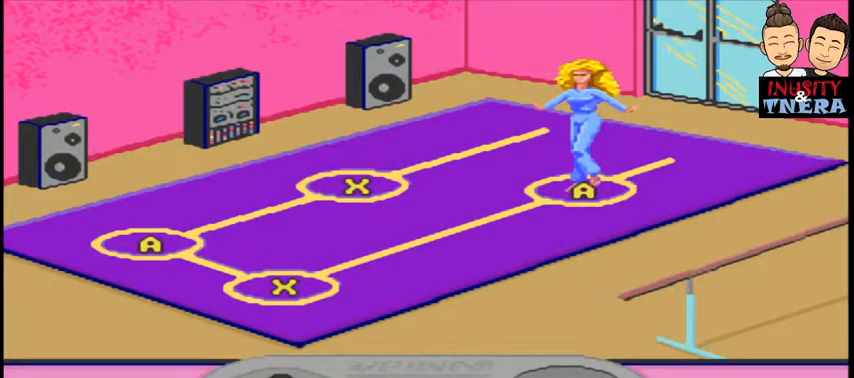
{"dt_ms": 500, "buttons": [], "events": []}
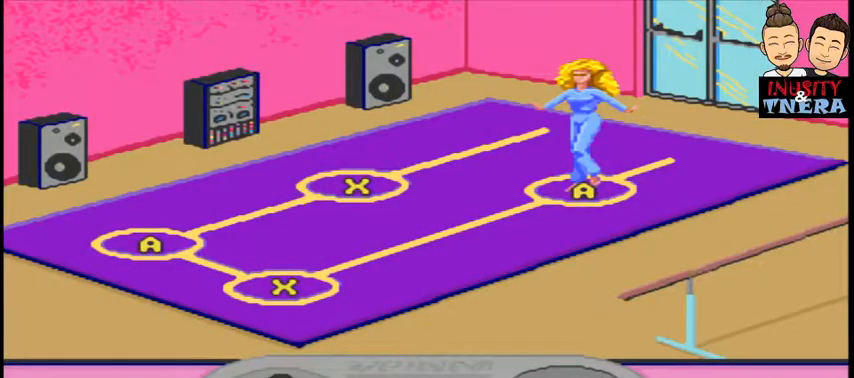
{"dt_ms": 500, "buttons": [], "events": []}
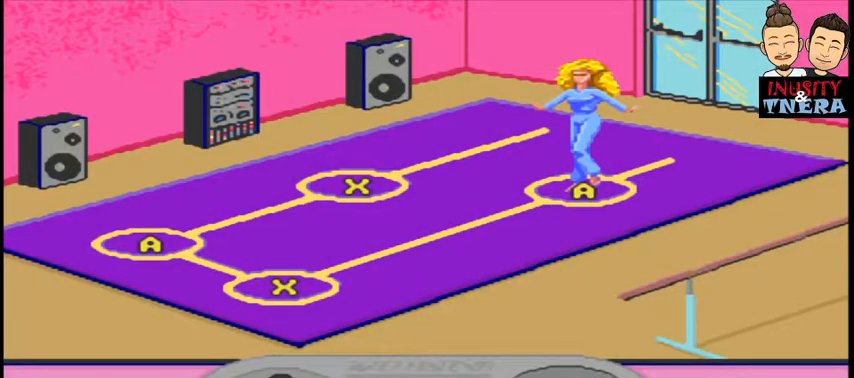
{"dt_ms": 500, "buttons": [], "events": []}
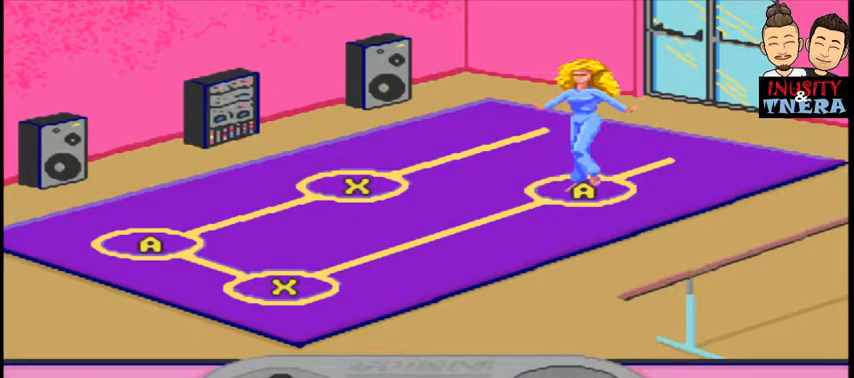
{"dt_ms": 500, "buttons": [], "events": []}
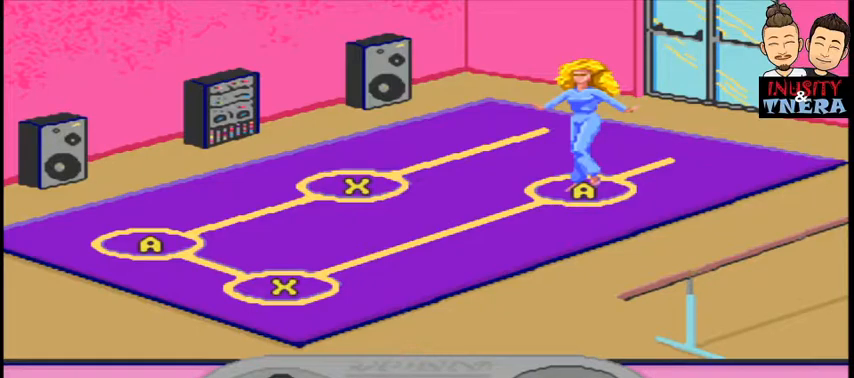
{"dt_ms": 500, "buttons": [], "events": []}
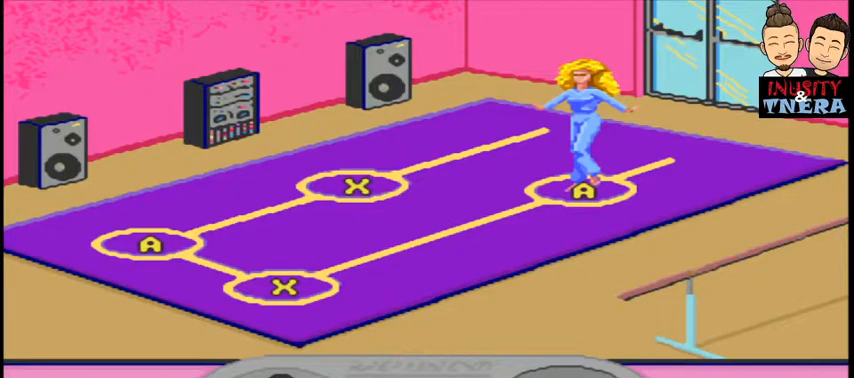
{"dt_ms": 500, "buttons": ["A"], "events": [[467, "A", "down"]]}
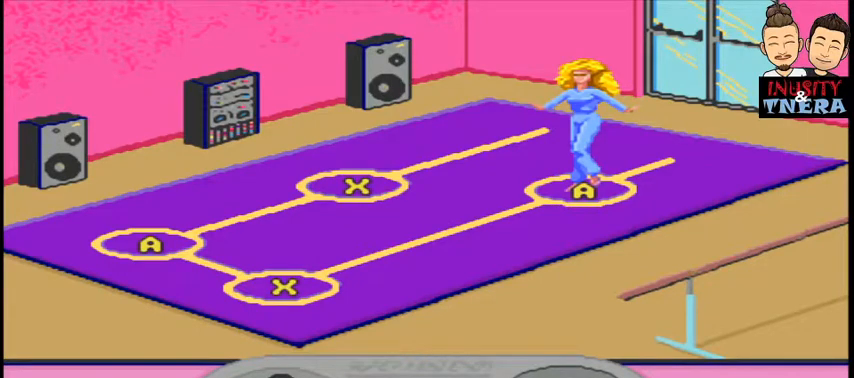
{"dt_ms": 500, "buttons": ["DPAD_DOWN"], "events": [[133, "A", "up"], [400, "DPAD_DOWN", "down"]]}
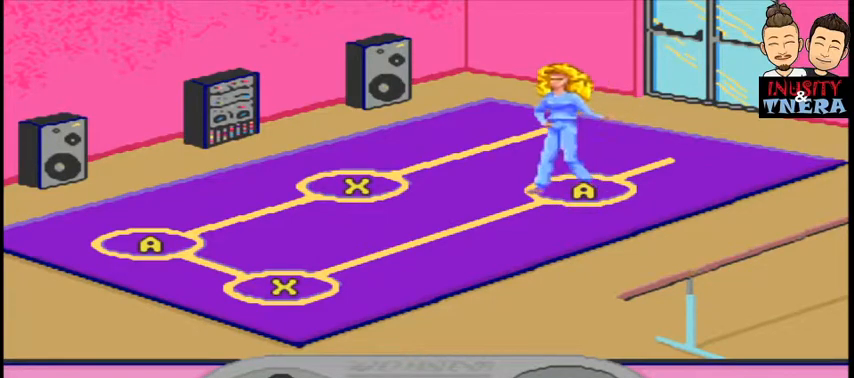
{"dt_ms": 500, "buttons": ["DPAD_DOWN"], "events": []}
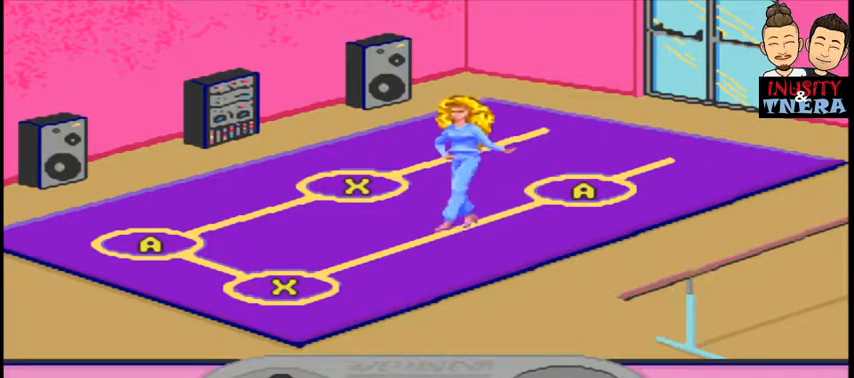
{"dt_ms": 500, "buttons": [], "events": [[133, "DPAD_DOWN", "up"]]}
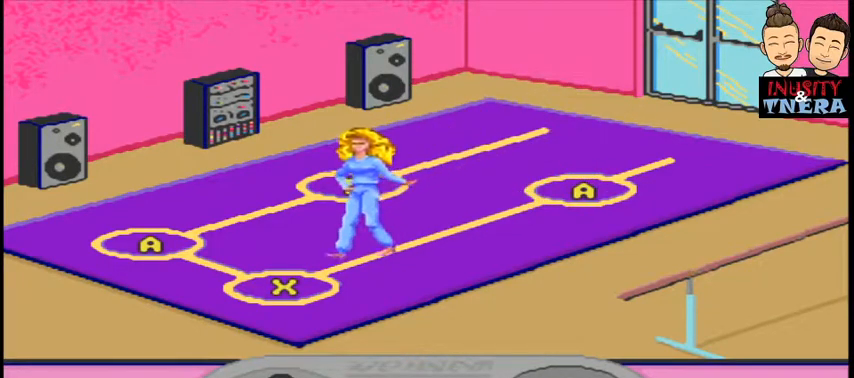
{"dt_ms": 500, "buttons": ["X"], "events": [[500, "X", "down"]]}
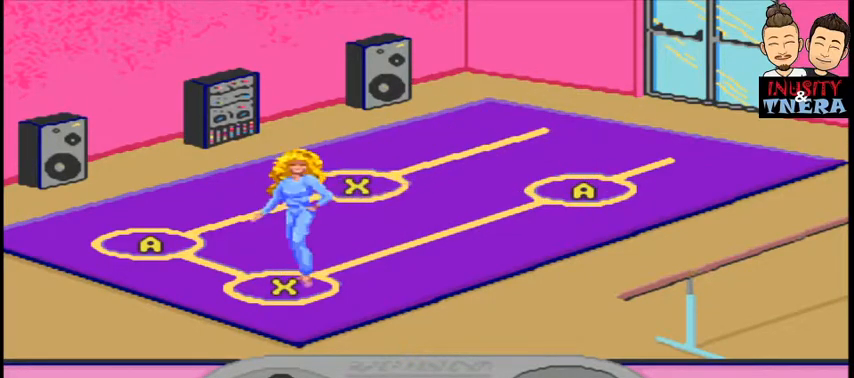
{"dt_ms": 500, "buttons": ["DPAD_LEFT"], "events": [[167, "X", "up"], [300, "DPAD_LEFT", "down"]]}
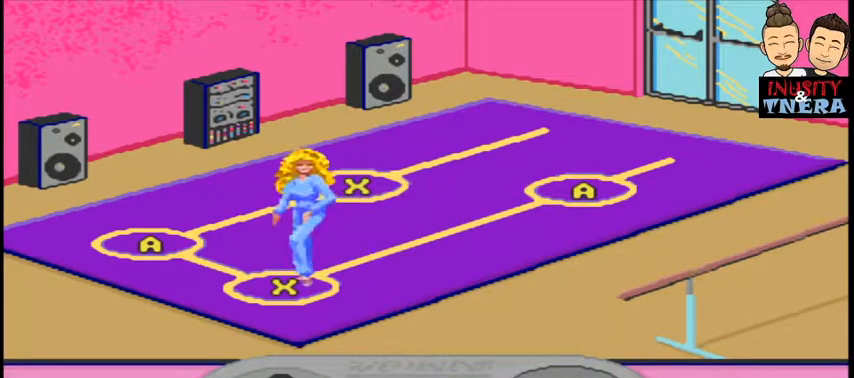
{"dt_ms": 500, "buttons": [], "events": [[133, "DPAD_LEFT", "up"], [233, "DPAD_LEFT", "down"], [433, "DPAD_LEFT", "up"]]}
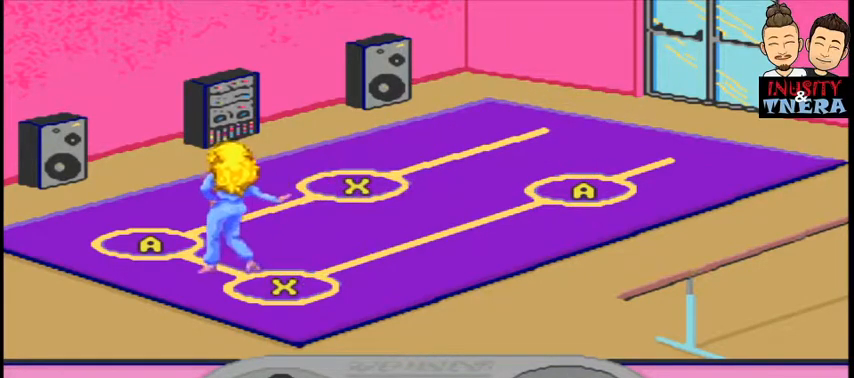
{"dt_ms": 500, "buttons": [], "events": []}
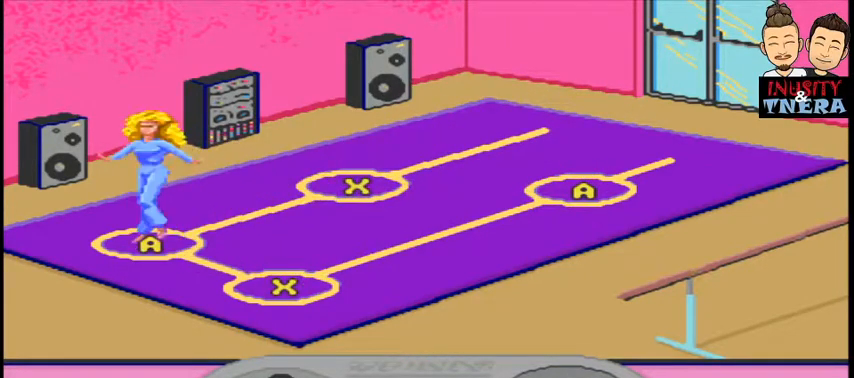
{"dt_ms": 500, "buttons": ["A"], "events": [[367, "A", "down"]]}
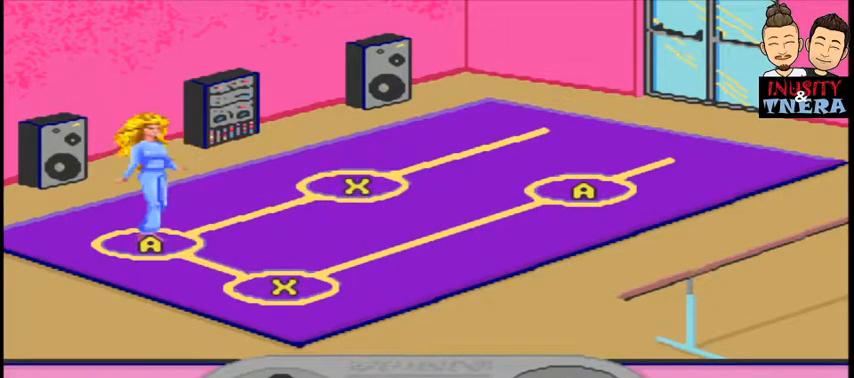
{"dt_ms": 500, "buttons": [], "events": [[67, "A", "up"]]}
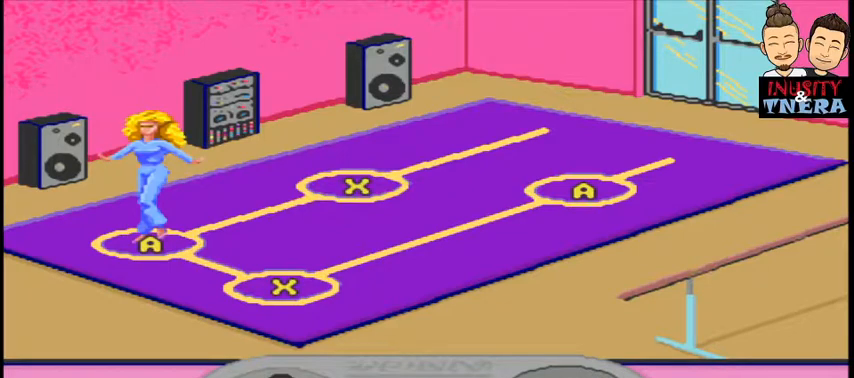
{"dt_ms": 500, "buttons": [], "events": [[100, "DPAD_UP", "down"], [333, "DPAD_UP", "up"]]}
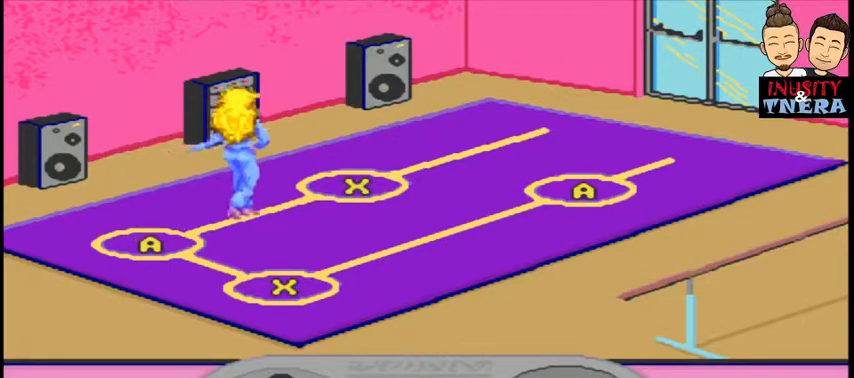
{"dt_ms": 500, "buttons": [], "events": []}
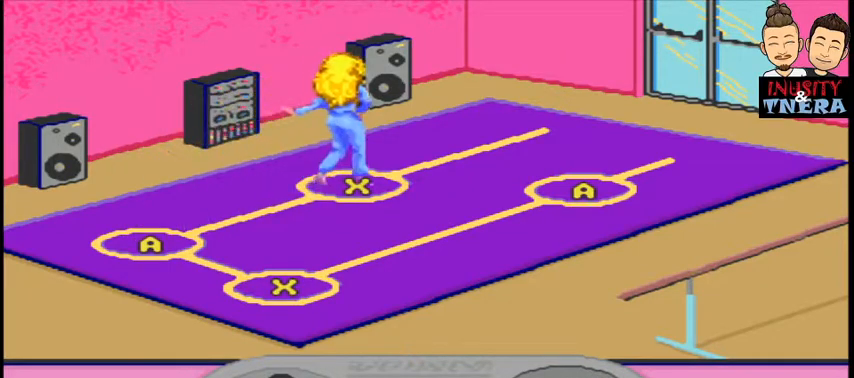
{"dt_ms": 500, "buttons": [], "events": [[233, "X", "down"], [400, "X", "up"]]}
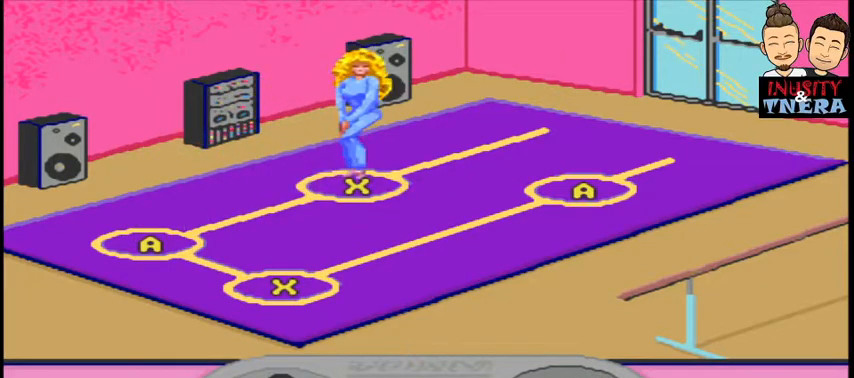
{"dt_ms": 500, "buttons": ["DPAD_UP"], "events": [[267, "DPAD_UP", "down"]]}
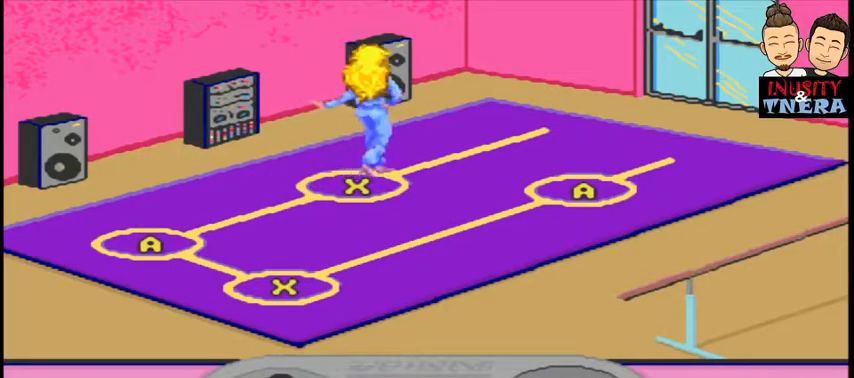
{"dt_ms": 500, "buttons": [], "events": [[433, "DPAD_UP", "up"]]}
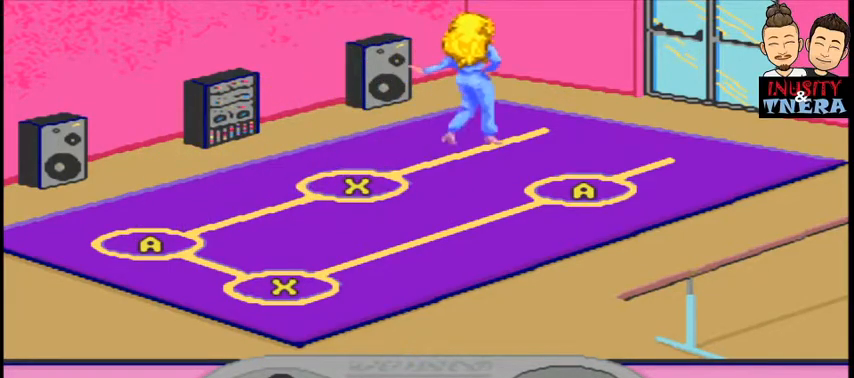
{"dt_ms": 500, "buttons": [], "events": []}
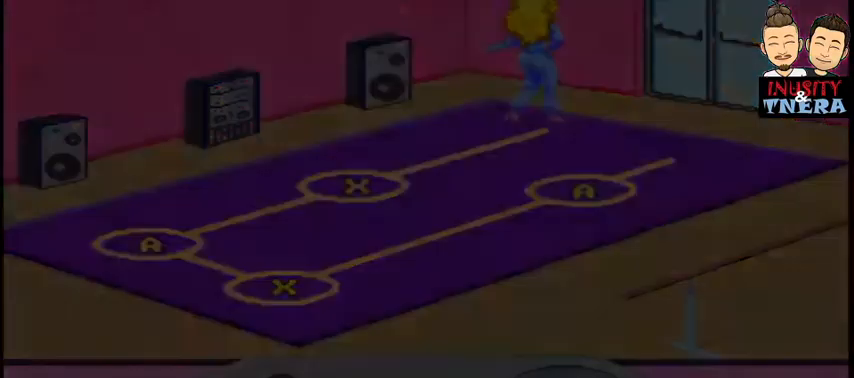
{"dt_ms": 500, "buttons": [], "events": []}
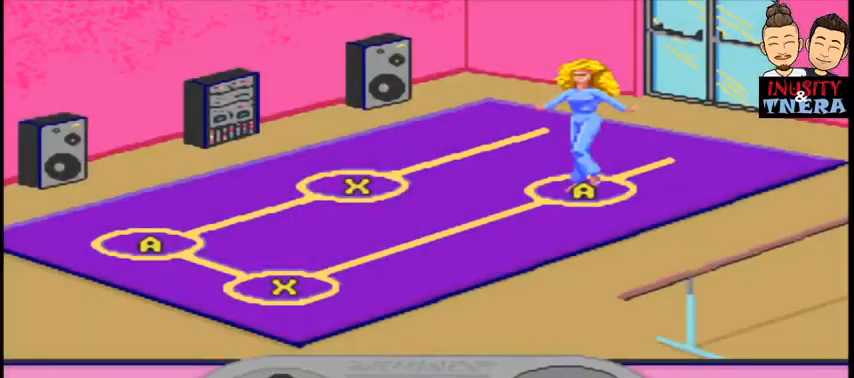
{"dt_ms": 1000, "buttons": []}
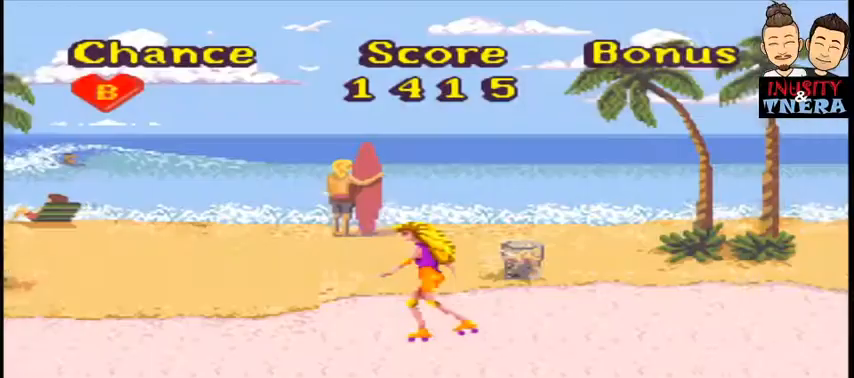
{"dt_ms": 500, "buttons": [], "events": []}